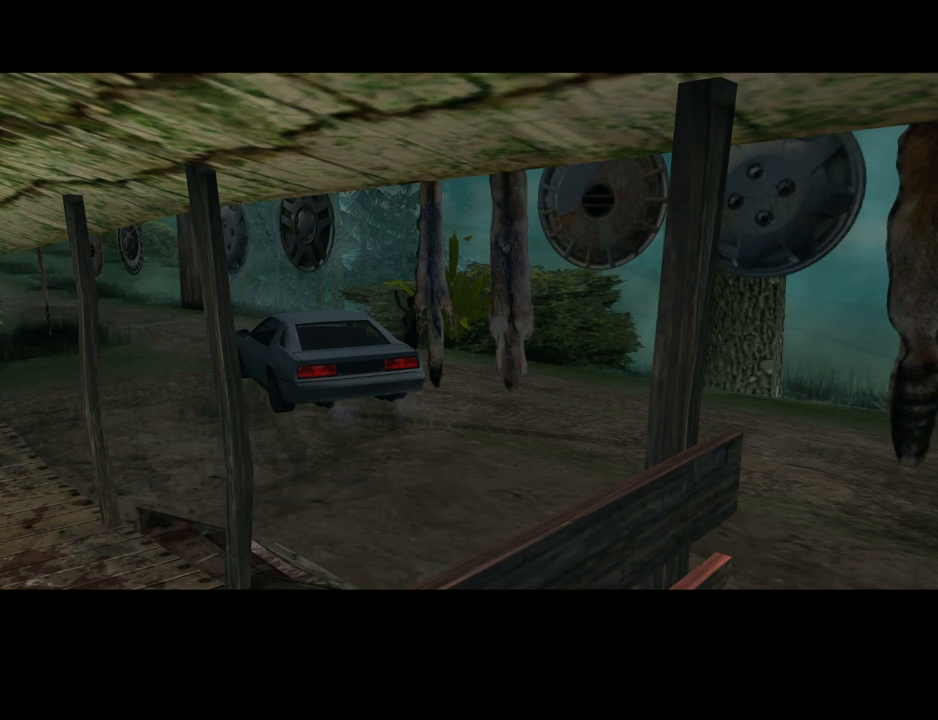
Gameplay with keyboard and mouse; each line is a JSON object with the keys and mouse buttons held at the frame after it. "events" lists presses ("down") and releases ("up") of "1", "2", "3", "4", "5", "6", "a", "alt", "c", "ctrl", "d", "down", "e", "escape", "f", "f1", "f2", "f3", "g", "h", "left", "num2", "q", "r", "right", "s", "shift", "space", "t", "tab", "up", "v", "w", "x", "z", "mouse_left", "mouse_middle", "mouse_right", "mouse_wheel_up" and "mouse_wheel_down" between this image and that frame as [ms after this image, input, new state], when the widget could be followed in between. "mouse_left", "mouse_middle", "mouse_right", "mouse_wheel_up", "mouse_wheel_down" = the "left", "middle", "right", "wheel_up", "wheel_down" buttons of the "mouse" list. No other keys are recorded. Mouse movement is not recorded.
{"keys": ["w"], "mouse": [], "events": [[185, "w", "down"]]}
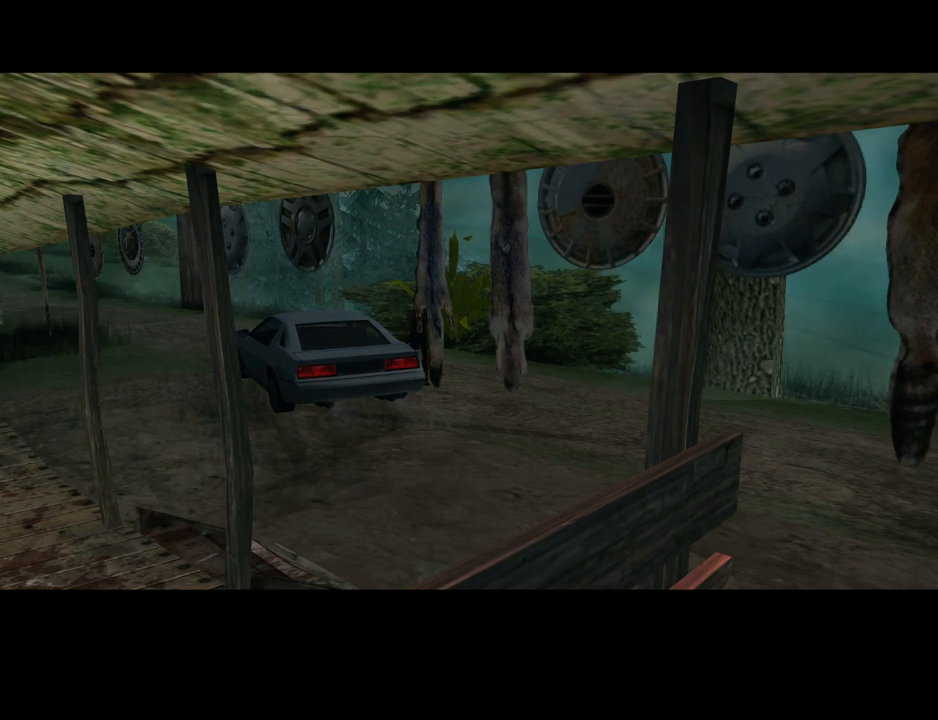
{"keys": ["6", "w"], "mouse": [], "events": [[117, "6", "down"]]}
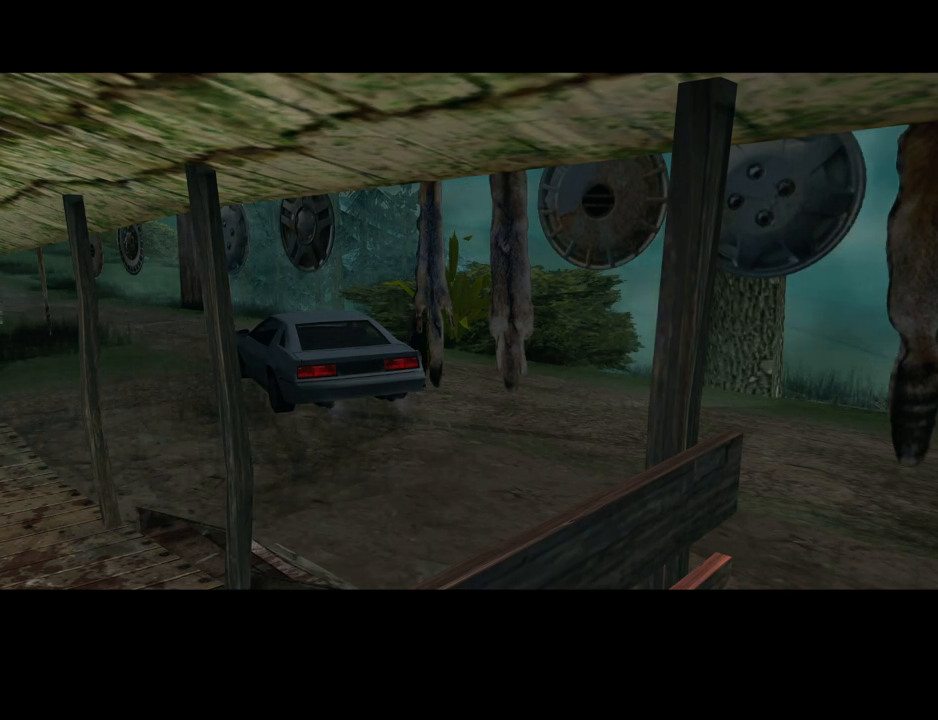
{"keys": ["6", "w"], "mouse": [], "events": []}
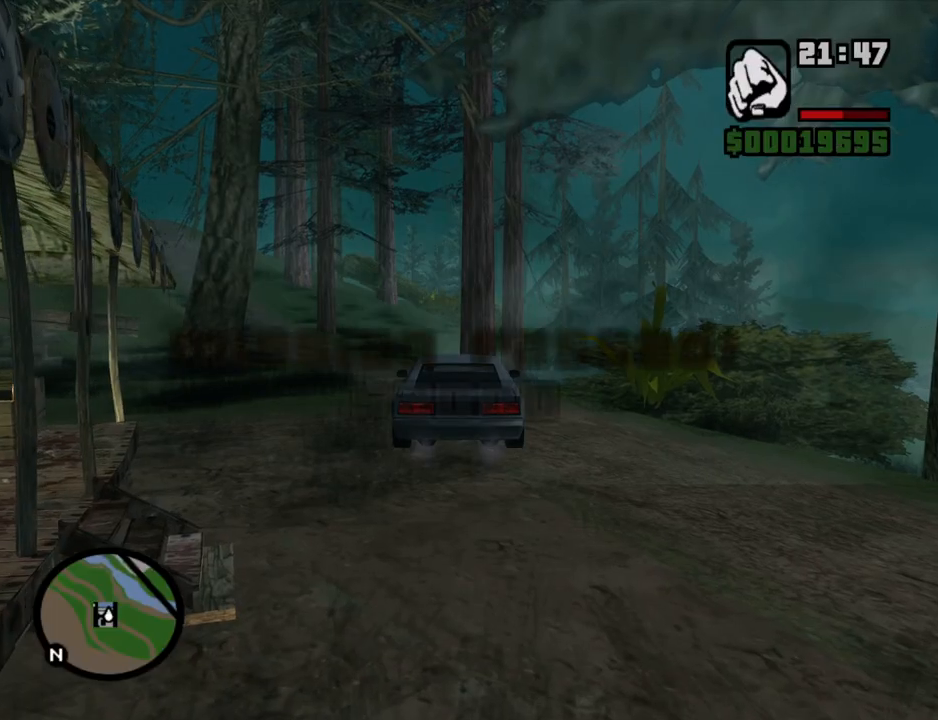
{"keys": ["6", "w"], "mouse": [], "events": []}
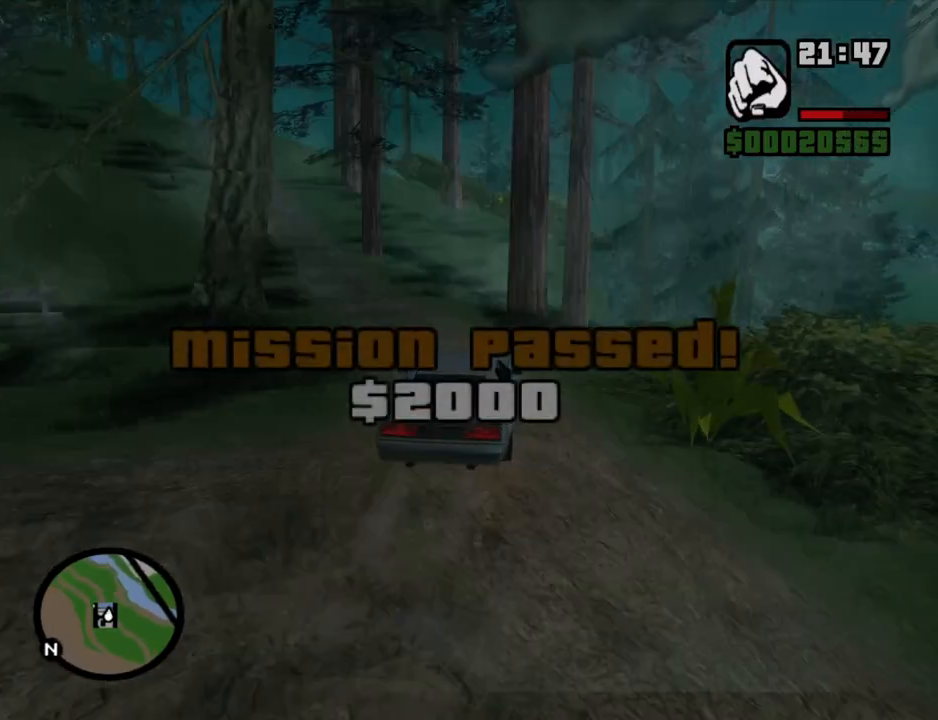
{"keys": ["6", "w"], "mouse": [], "events": [[16, "6", "up"], [16, "a", "down"], [67, "6", "down"], [251, "a", "up"]]}
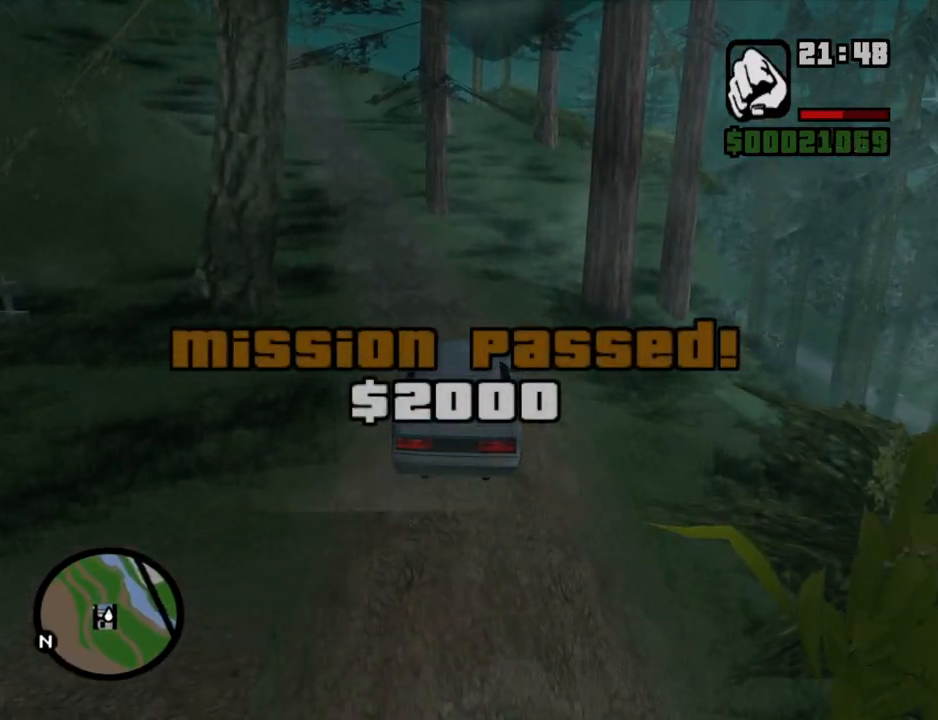
{"keys": ["w"], "mouse": [], "events": [[84, "6", "up"], [84, "a", "down"], [168, "a", "up"], [218, "6", "down"], [403, "6", "up"]]}
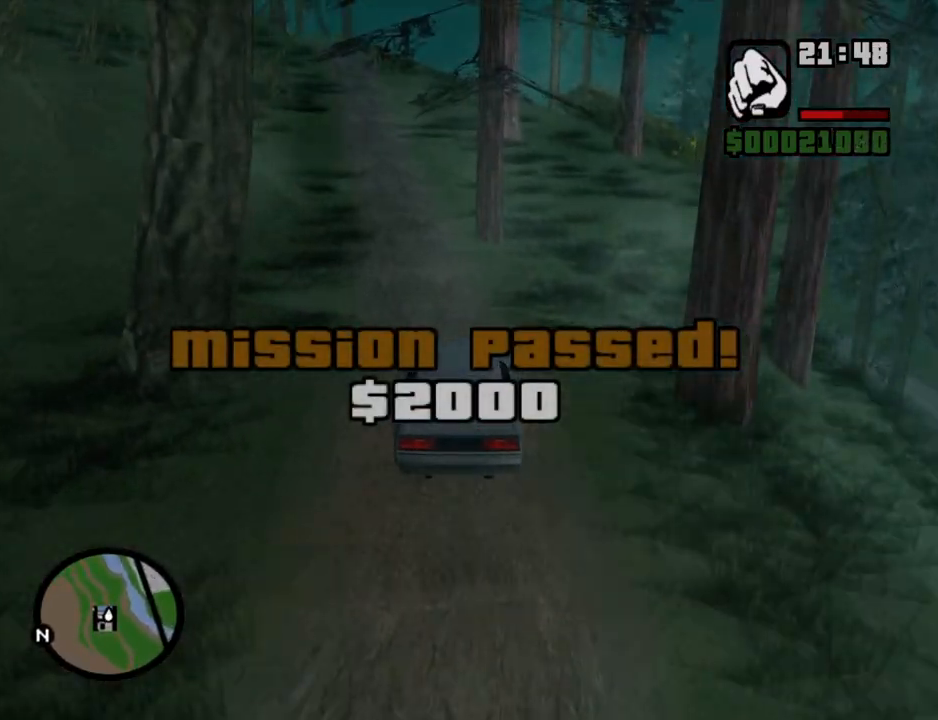
{"keys": ["6", "w"], "mouse": [], "events": [[50, "6", "down"], [50, "a", "down"], [134, "6", "up"], [285, "a", "up"], [386, "6", "down"]]}
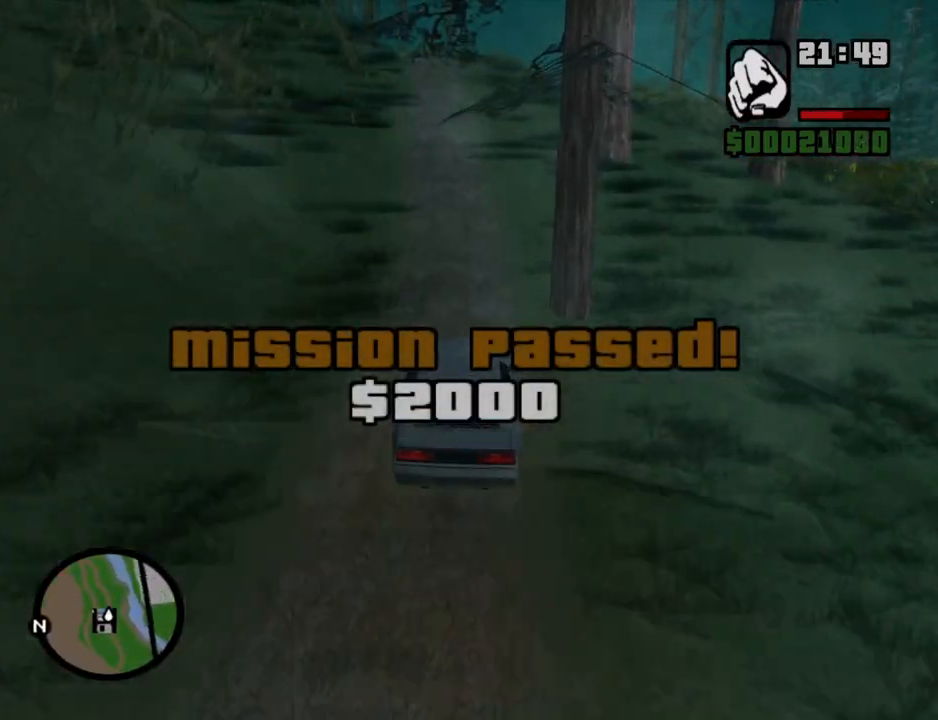
{"keys": ["w"], "mouse": [], "events": [[151, "6", "up"]]}
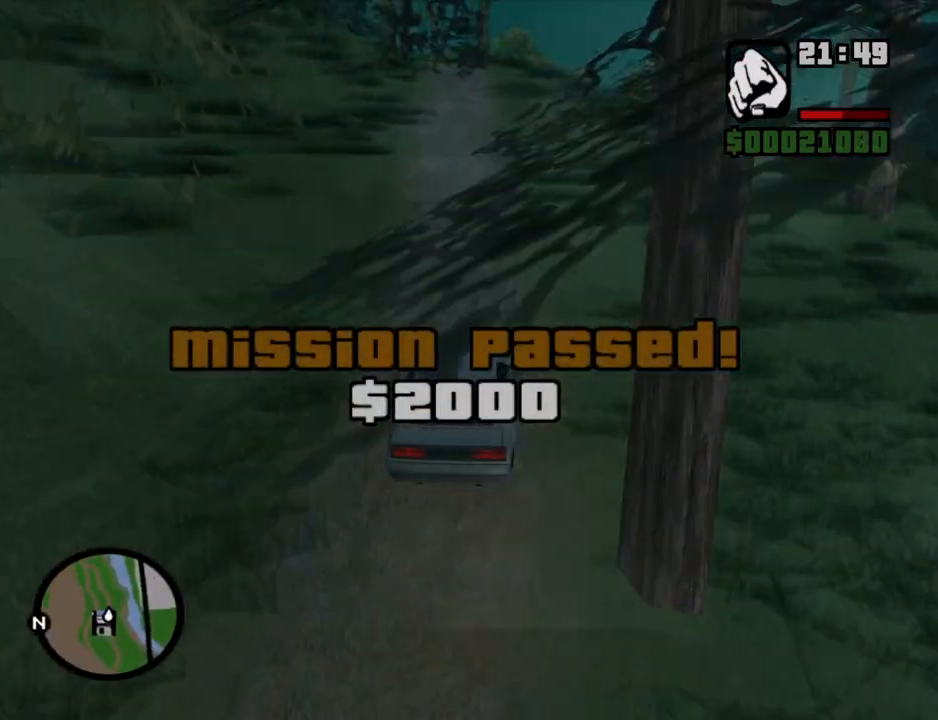
{"keys": ["w"], "mouse": [], "events": [[101, "a", "down"], [184, "a", "up"]]}
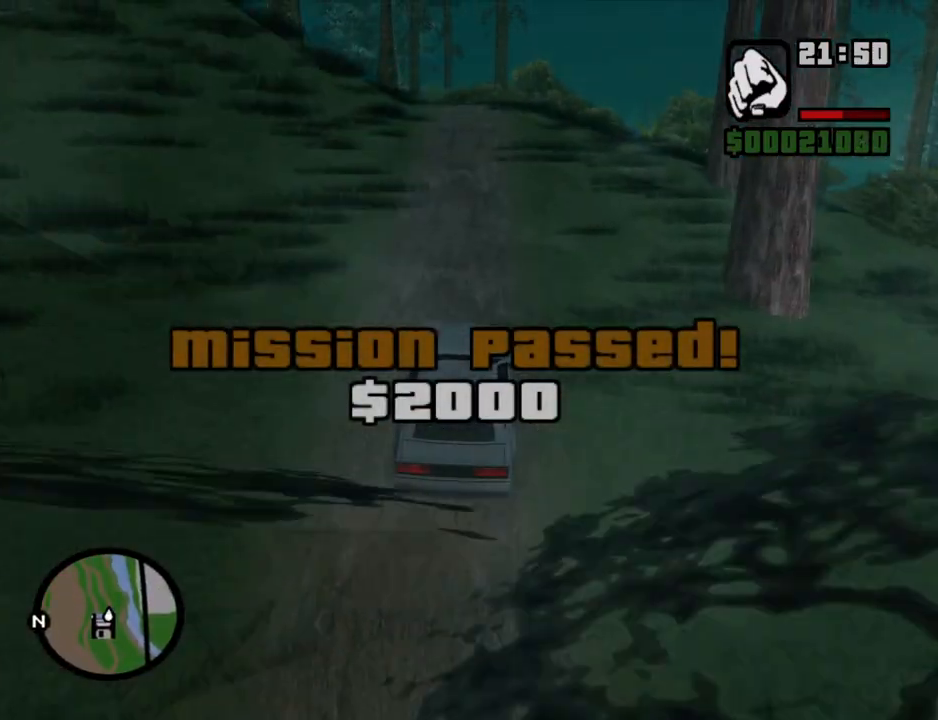
{"keys": ["w"], "mouse": [], "events": [[50, "a", "down"], [184, "a", "up"]]}
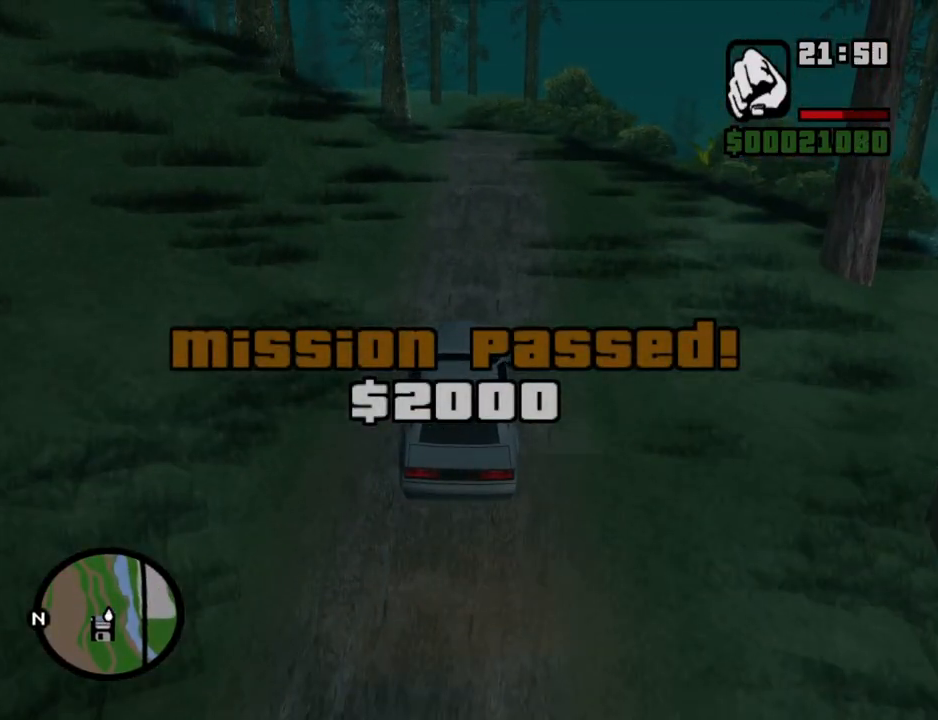
{"keys": ["w"], "mouse": [], "events": [[301, "a", "down"], [385, "a", "up"]]}
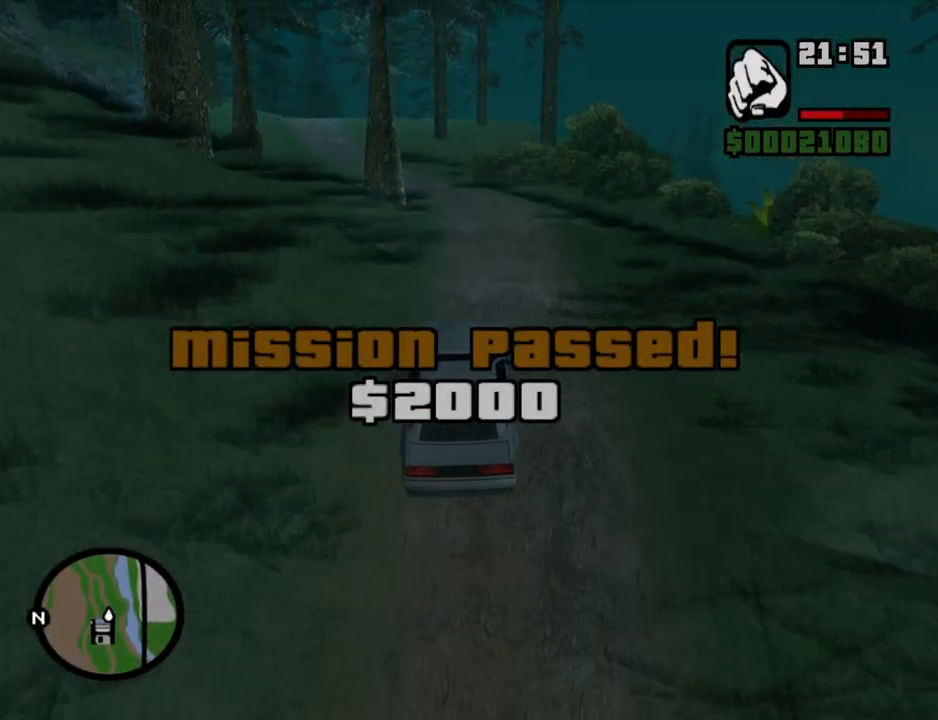
{"keys": ["w"], "mouse": [], "events": []}
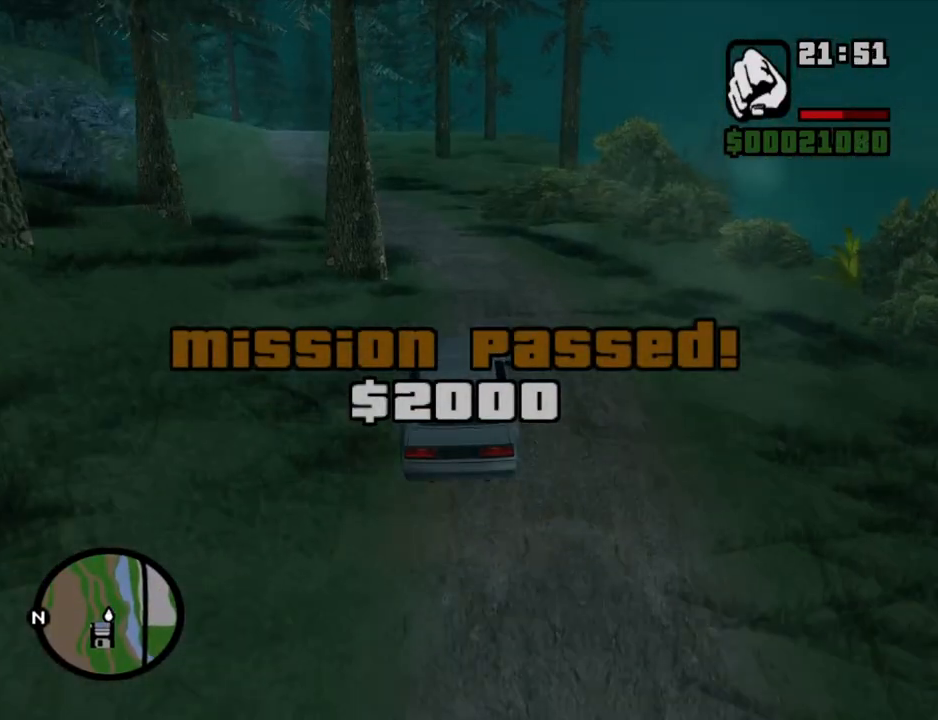
{"keys": ["w"], "mouse": [], "events": [[184, "a", "down"], [419, "a", "up"]]}
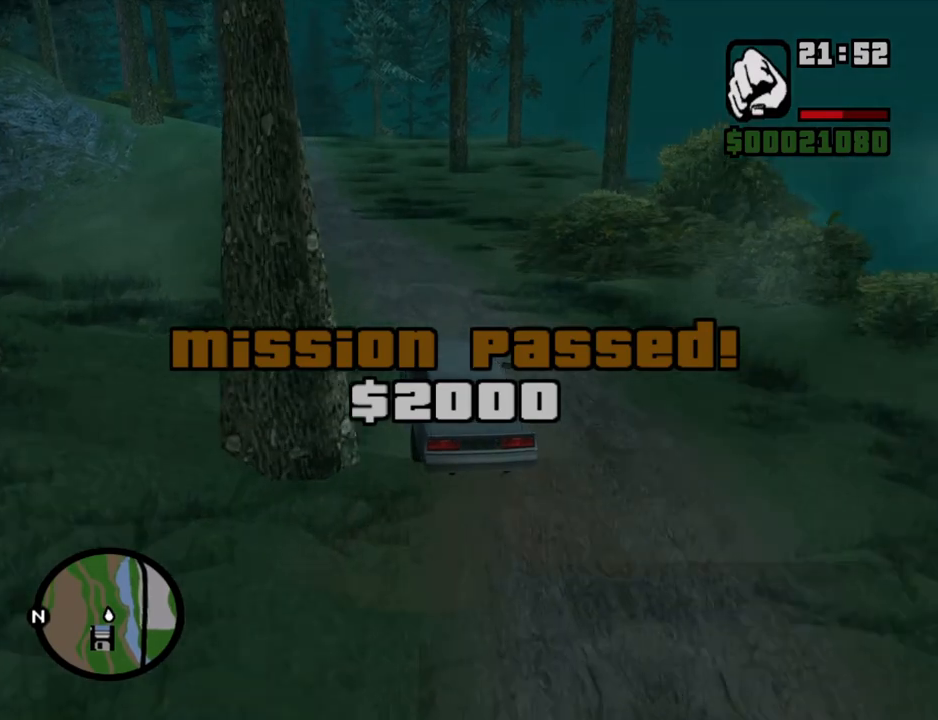
{"keys": ["w"], "mouse": [], "events": [[151, "a", "down"], [251, "a", "up"]]}
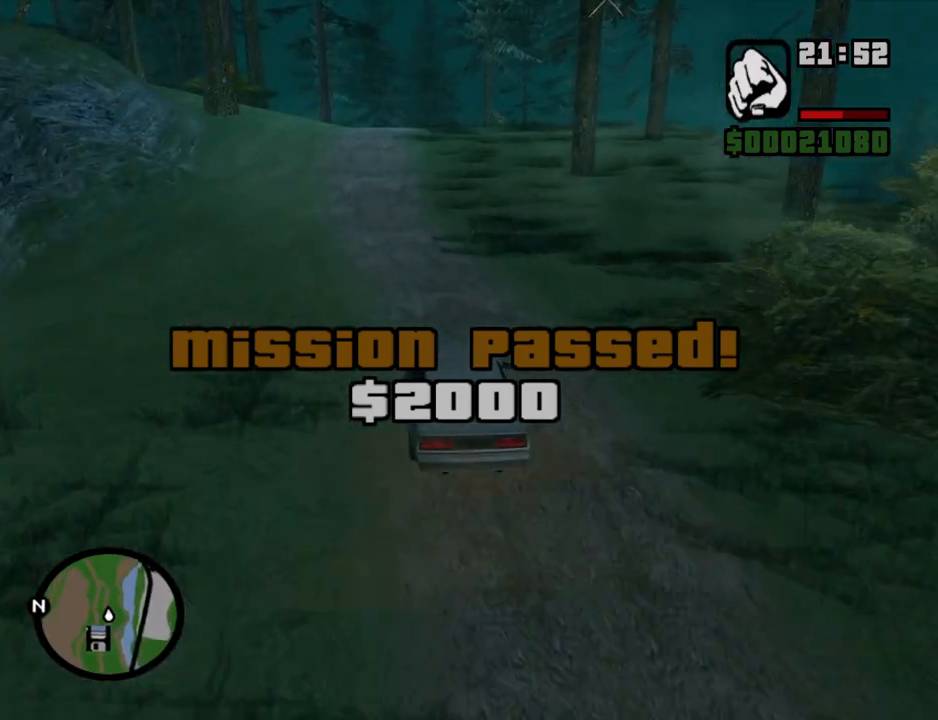
{"keys": ["w"], "mouse": [], "events": [[184, "d", "down"], [335, "d", "up"]]}
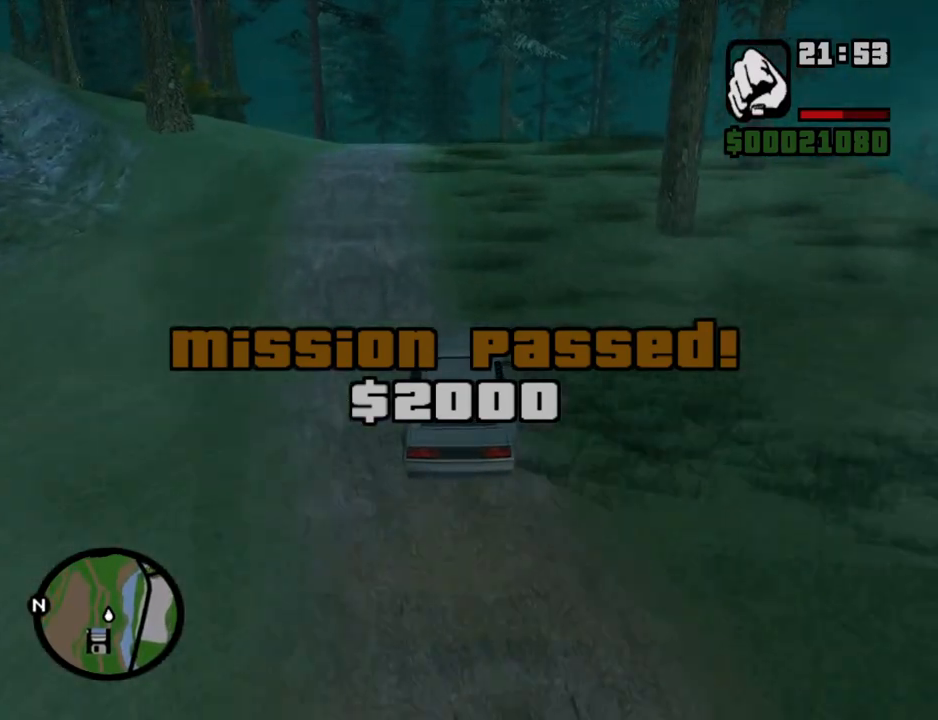
{"keys": ["w"], "mouse": [], "events": []}
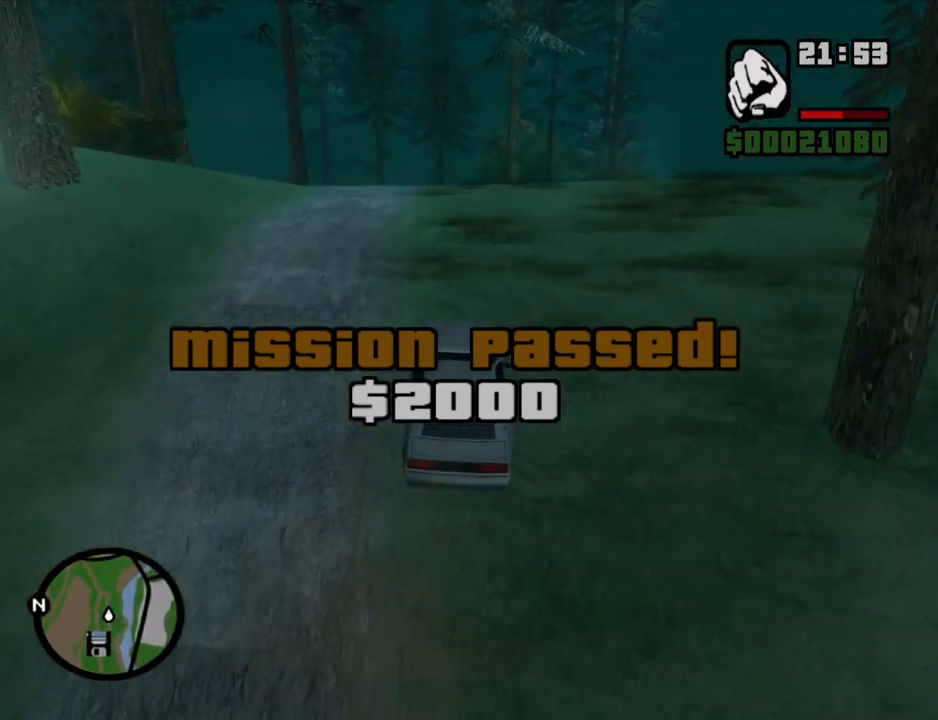
{"keys": ["w"], "mouse": [], "events": []}
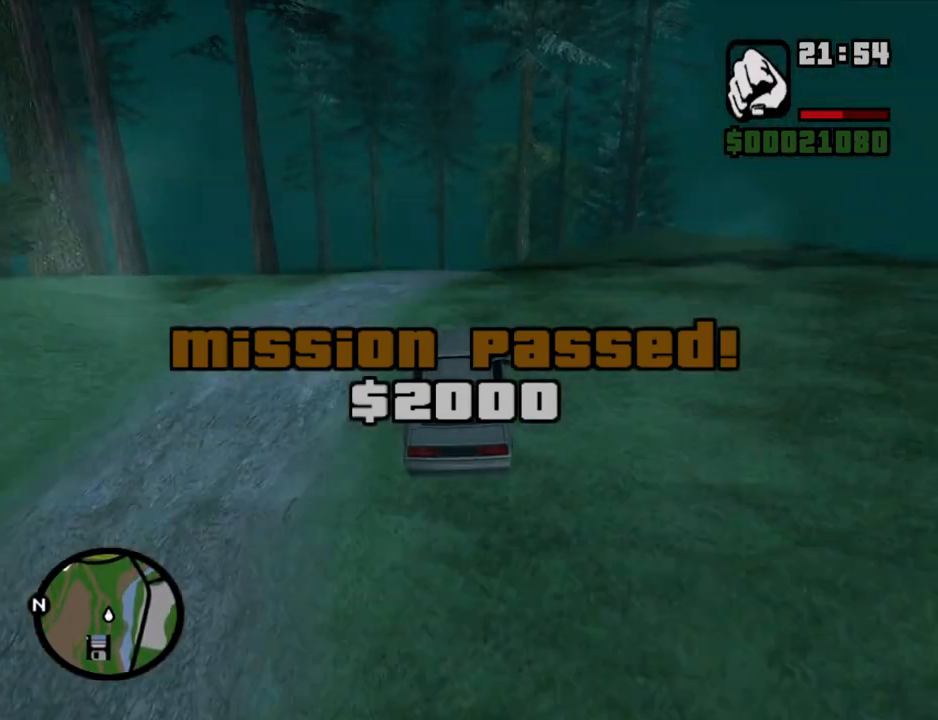
{"keys": ["w"], "mouse": [], "events": []}
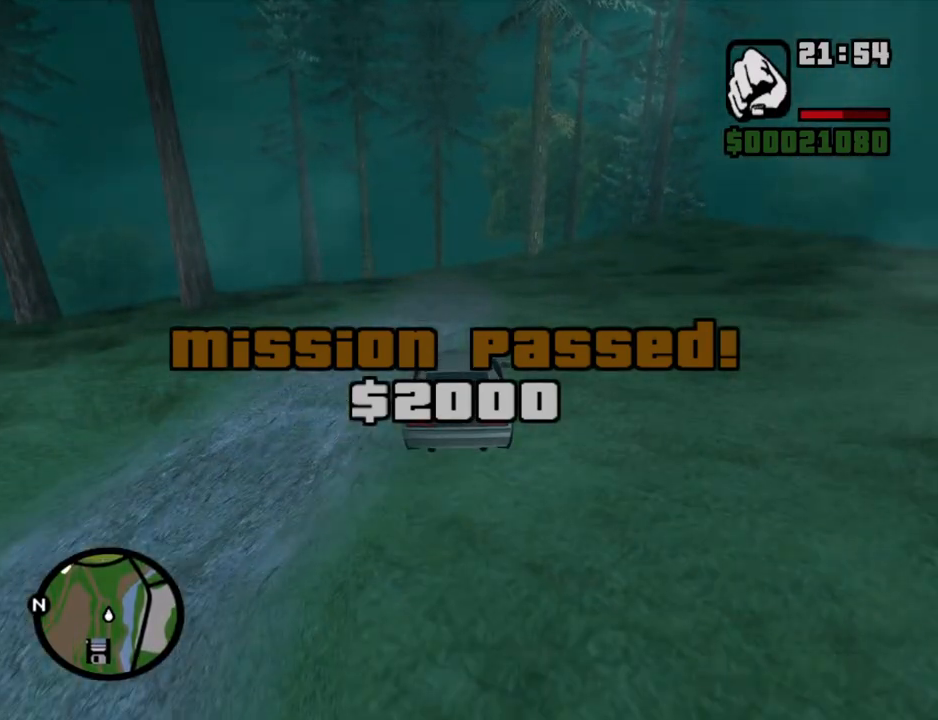
{"keys": ["w"], "mouse": [], "events": []}
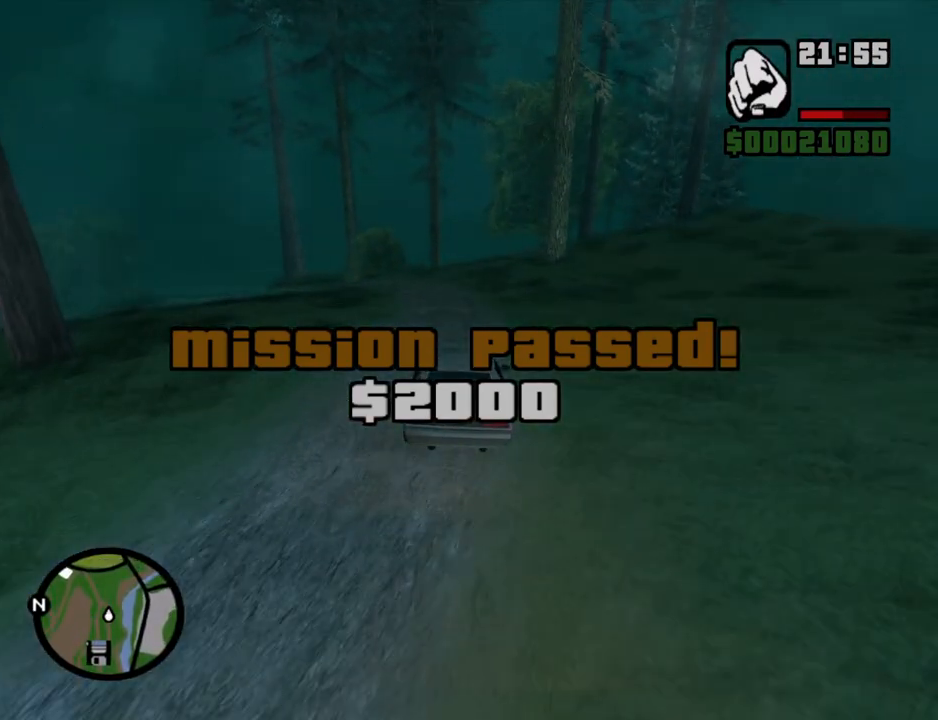
{"keys": ["w"], "mouse": [], "events": []}
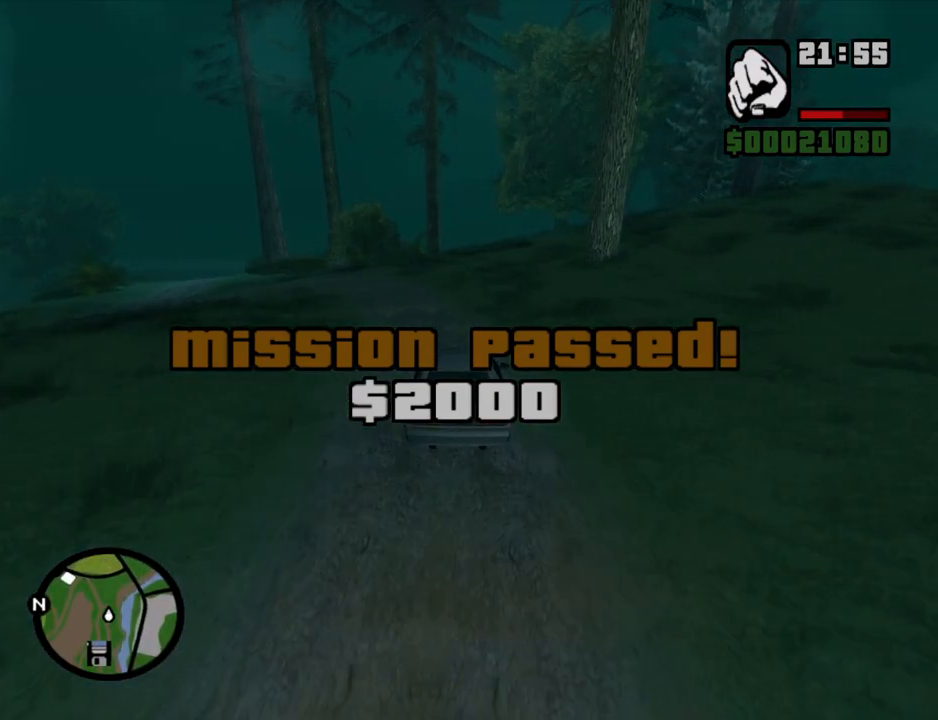
{"keys": ["w"], "mouse": [], "events": [[151, "d", "down"], [184, "d", "up"]]}
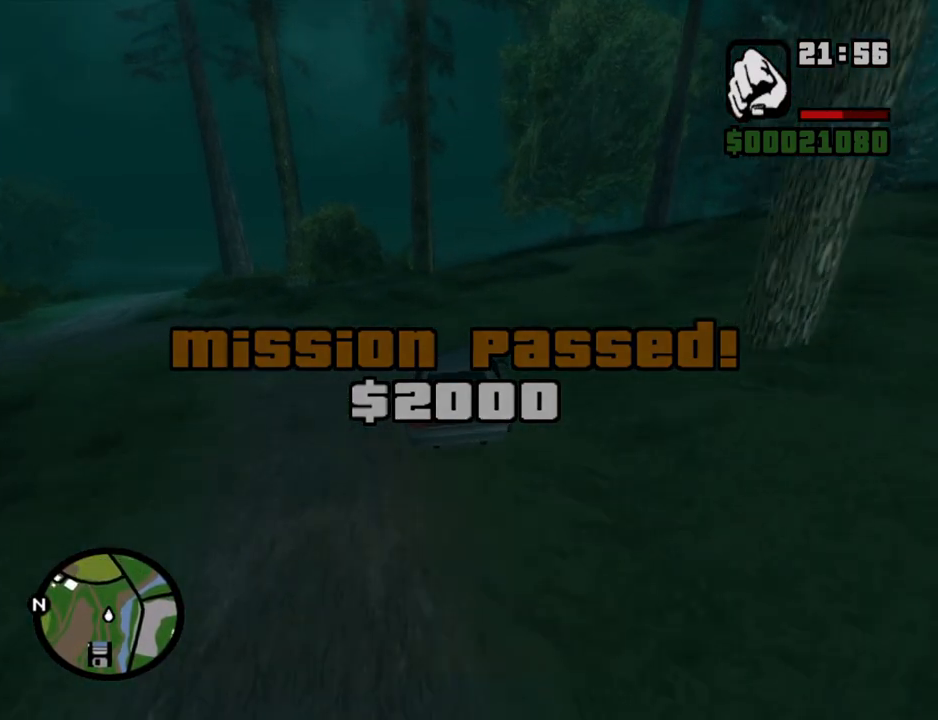
{"keys": ["w"], "mouse": [], "events": [[50, "d", "down"], [150, "d", "up"]]}
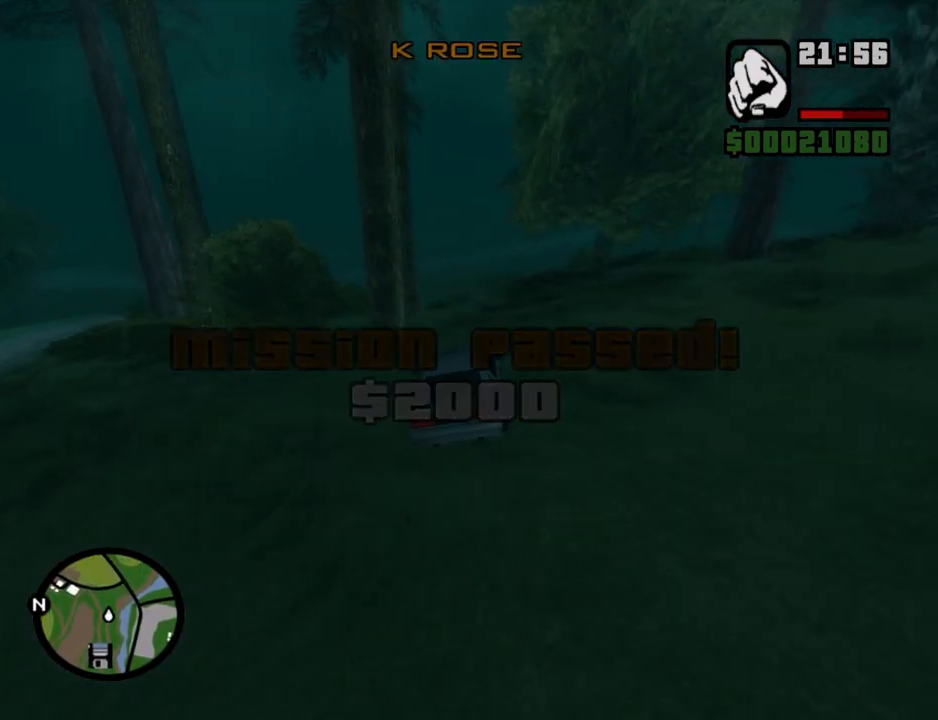
{"keys": ["w"], "mouse": [], "events": []}
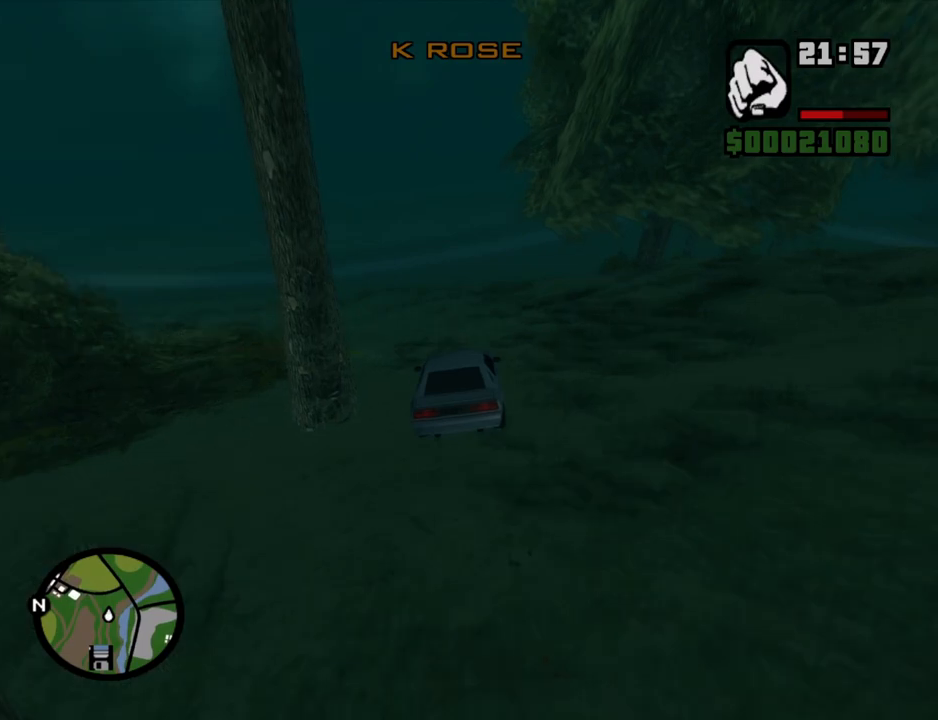
{"keys": ["w"], "mouse": [], "events": []}
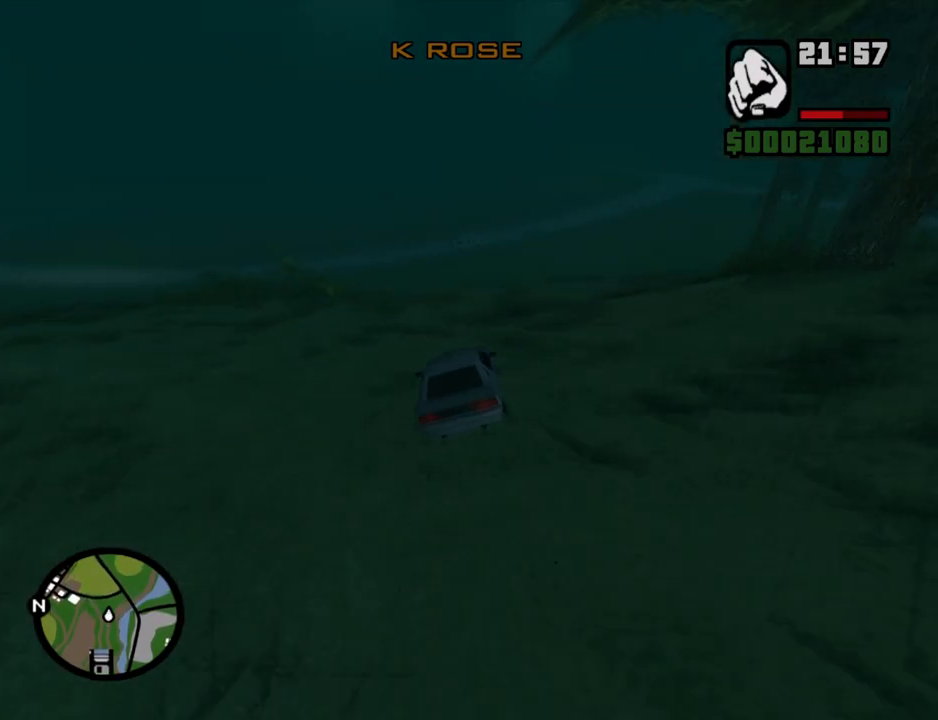
{"keys": ["w"], "mouse": [], "events": [[50, "d", "down"], [100, "d", "up"]]}
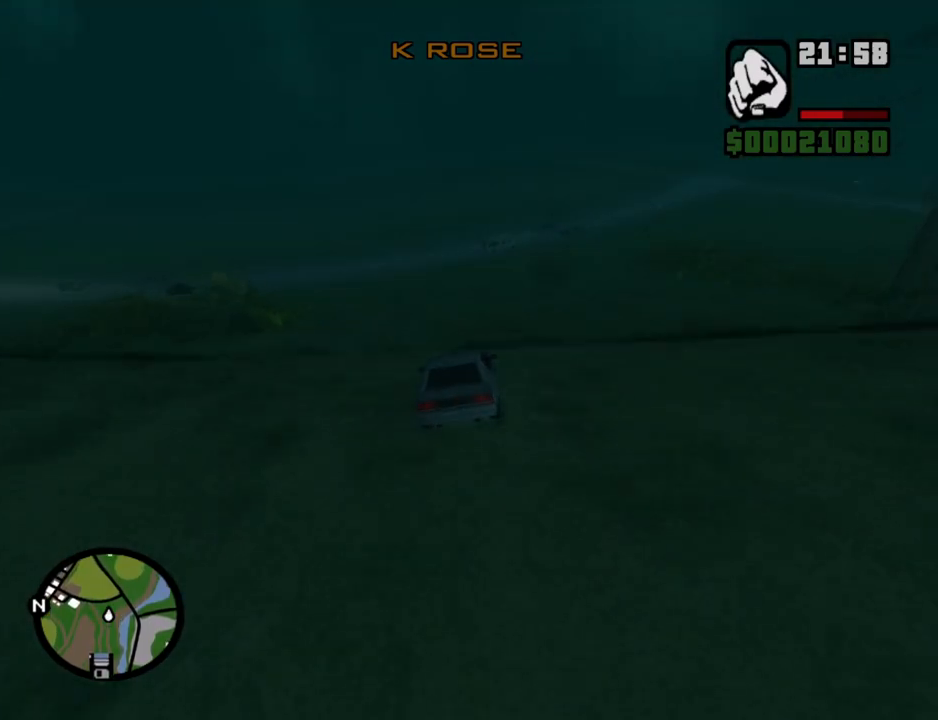
{"keys": ["w"], "mouse": [], "events": []}
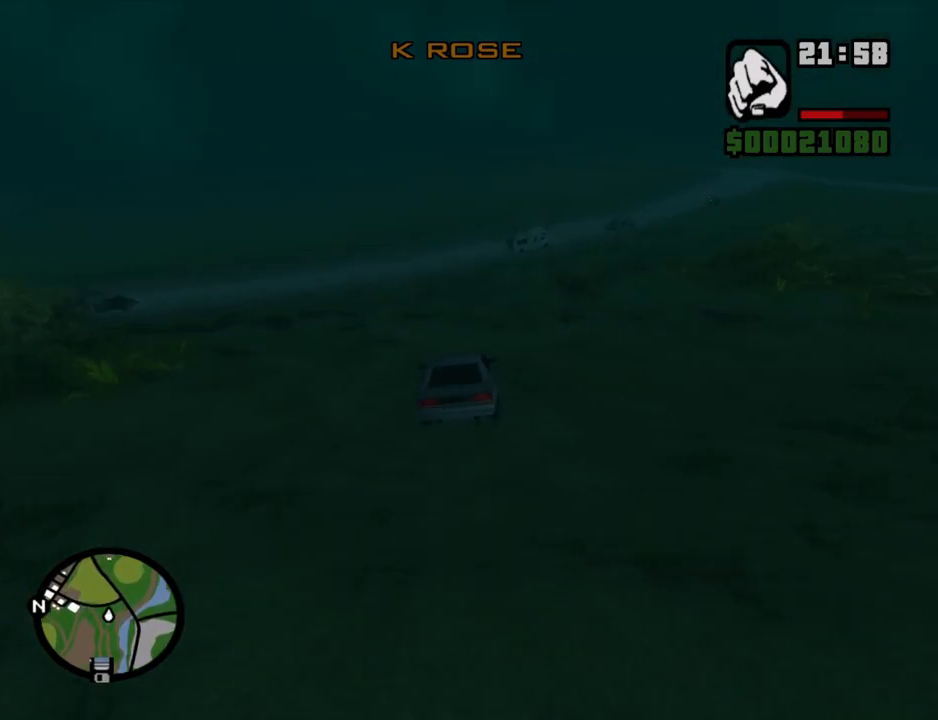
{"keys": ["w"], "mouse": [], "events": [[184, "d", "down"], [452, "d", "up"]]}
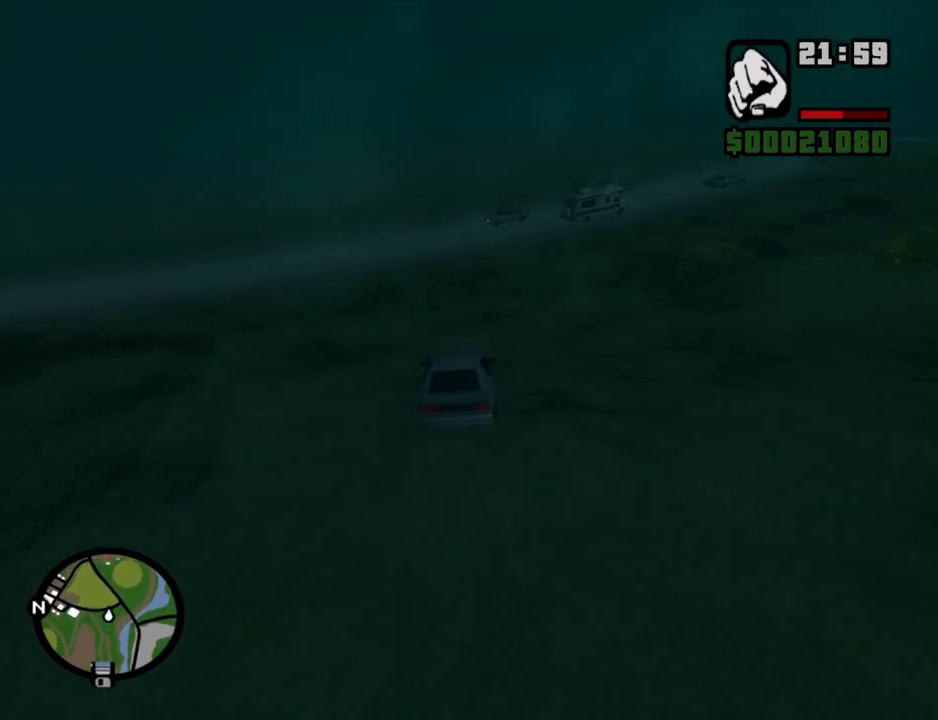
{"keys": ["w"], "mouse": [], "events": [[101, "d", "down"], [185, "d", "up"], [285, "a", "down"], [419, "a", "up"]]}
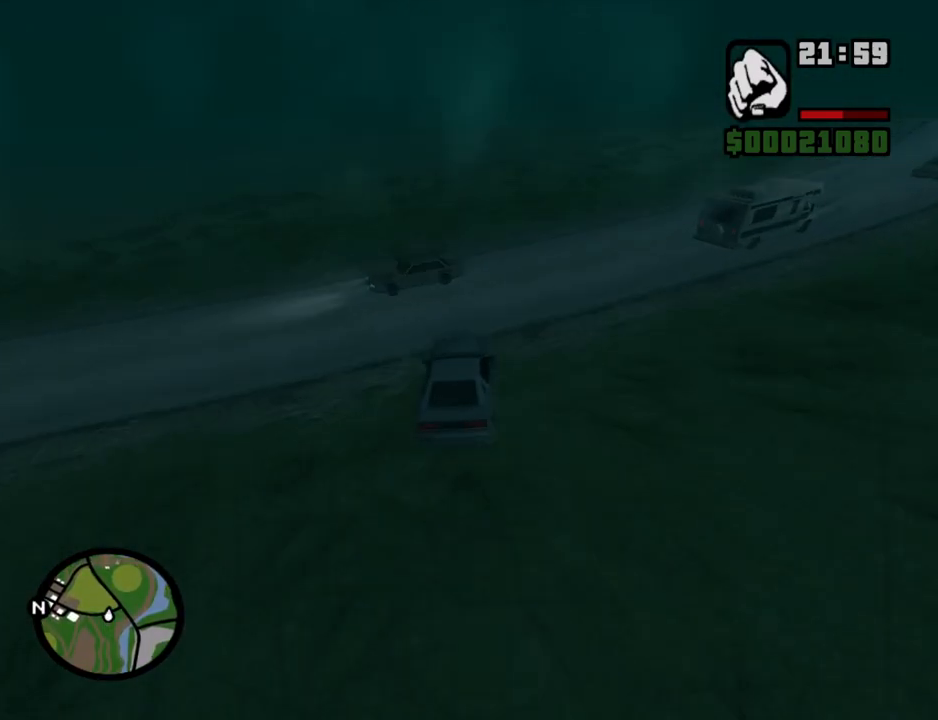
{"keys": ["w"], "mouse": [], "events": []}
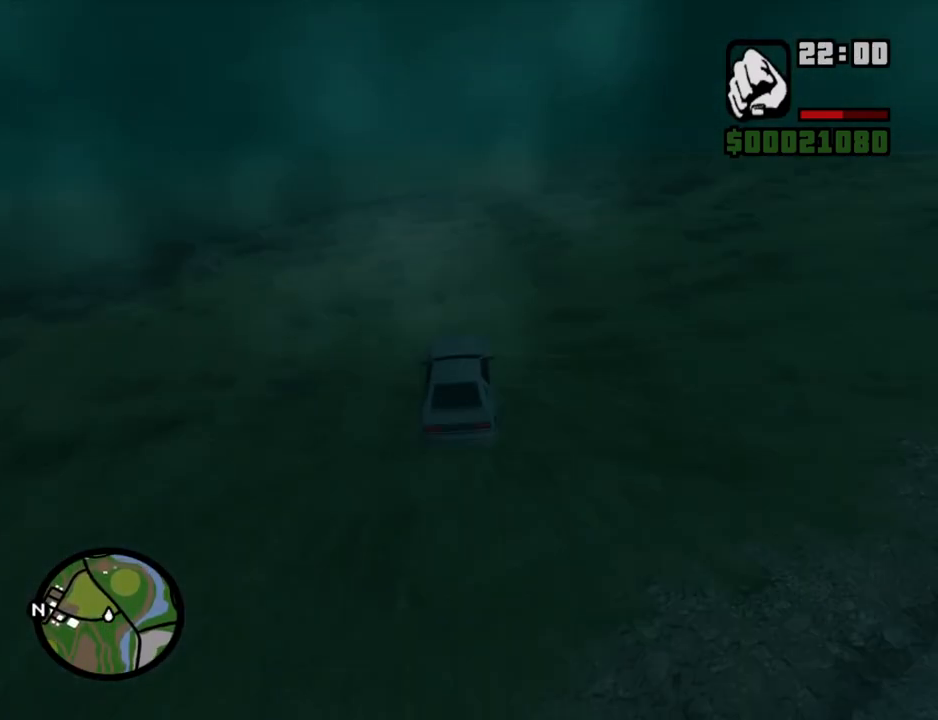
{"keys": ["w"], "mouse": [], "events": [[318, "a", "down"], [402, "a", "up"]]}